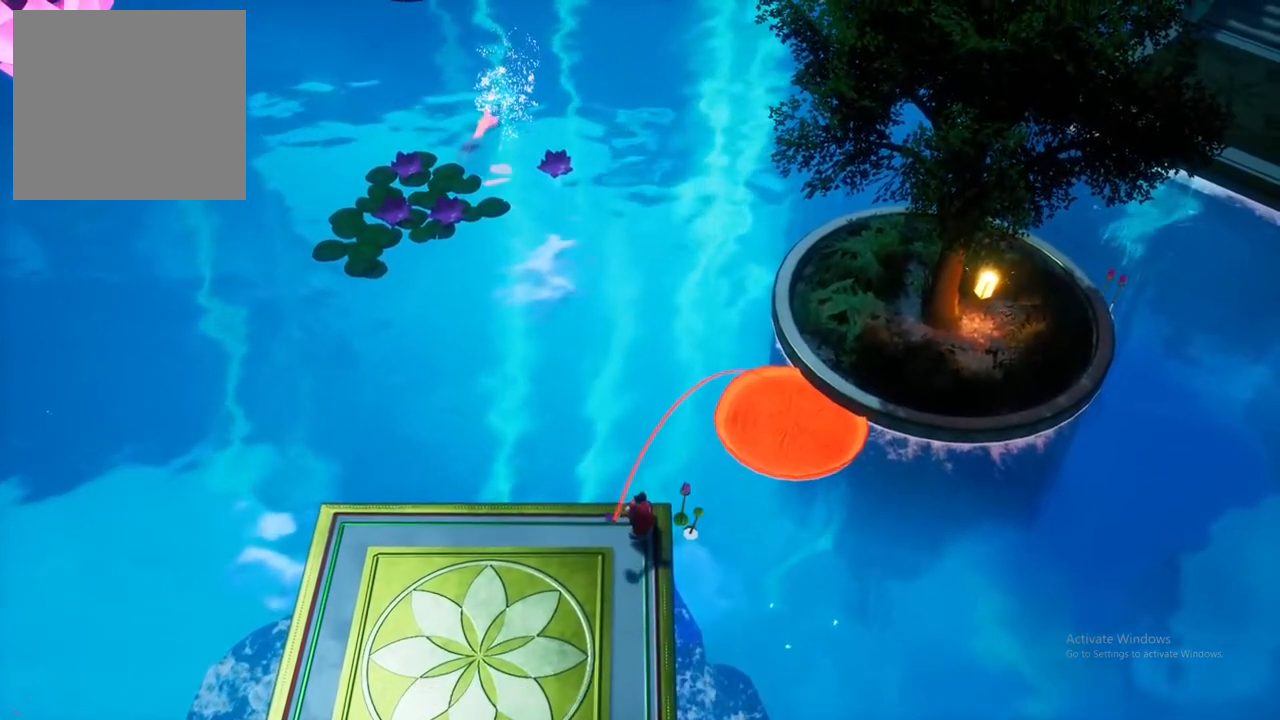
Gameplay with a controller (Xbox layout); each line is a JSON object with the inputs held at the frame after it. "events" lists button and stick changes between this image and that frame as [ms after this image, input, new state], when the widget could be followed in between.
{"buttons": ["L2"], "left_stick": "center", "right_stick": "center", "events": [[17, "left_stick", "down-left"], [367, "left_stick", "center"]]}
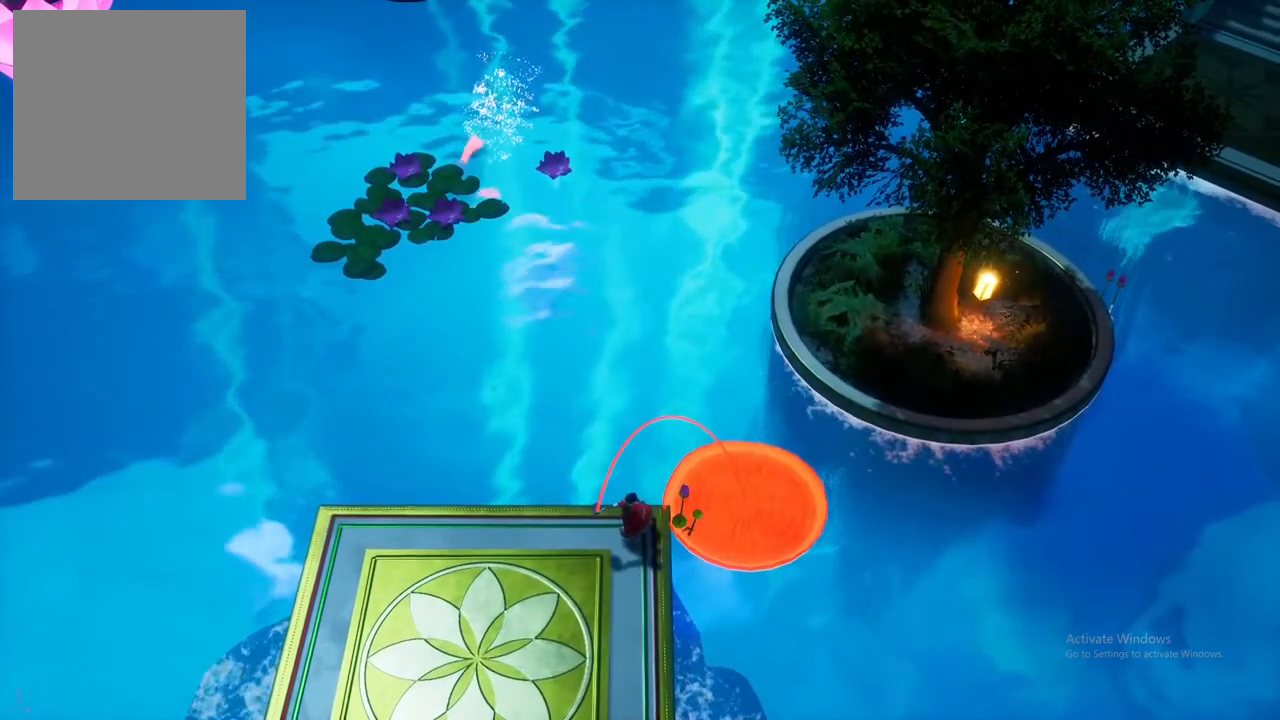
{"buttons": ["L2"], "left_stick": "center", "right_stick": "center", "events": [[200, "left_stick", "up-left"], [333, "left_stick", "center"]]}
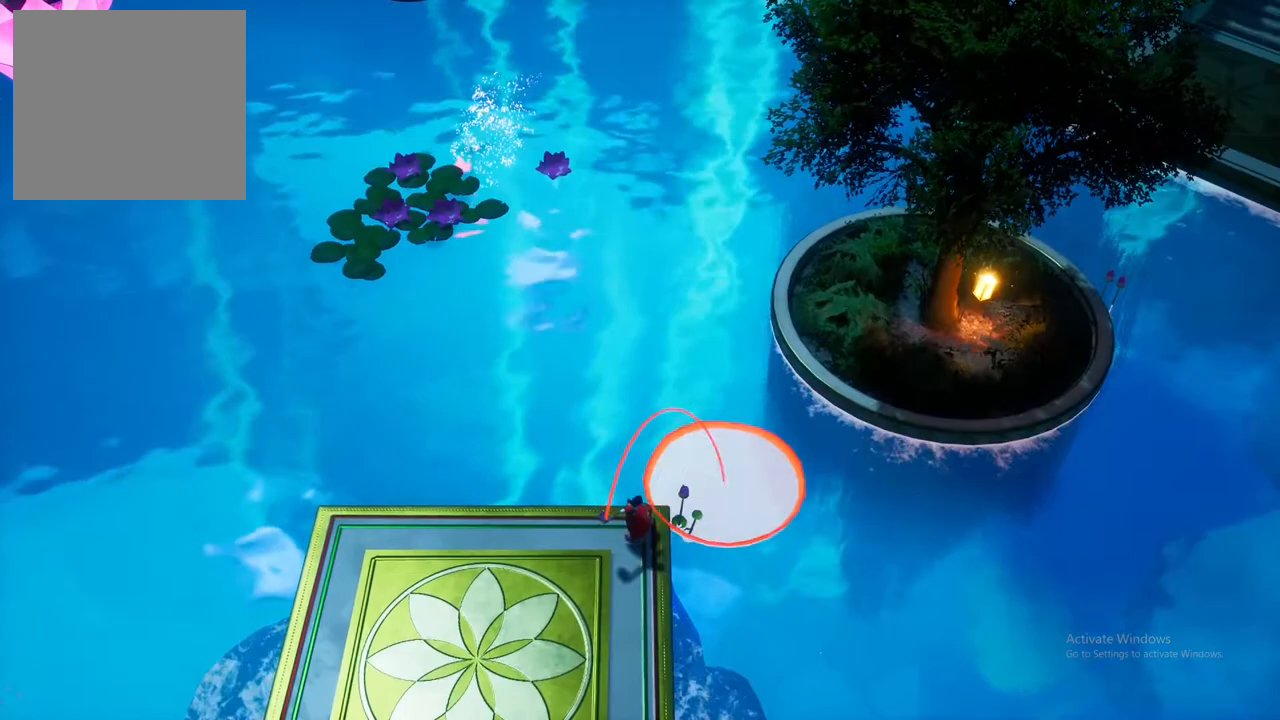
{"buttons": ["L2"], "left_stick": "center", "right_stick": "center", "events": [[233, "left_stick", "right"], [400, "left_stick", "center"]]}
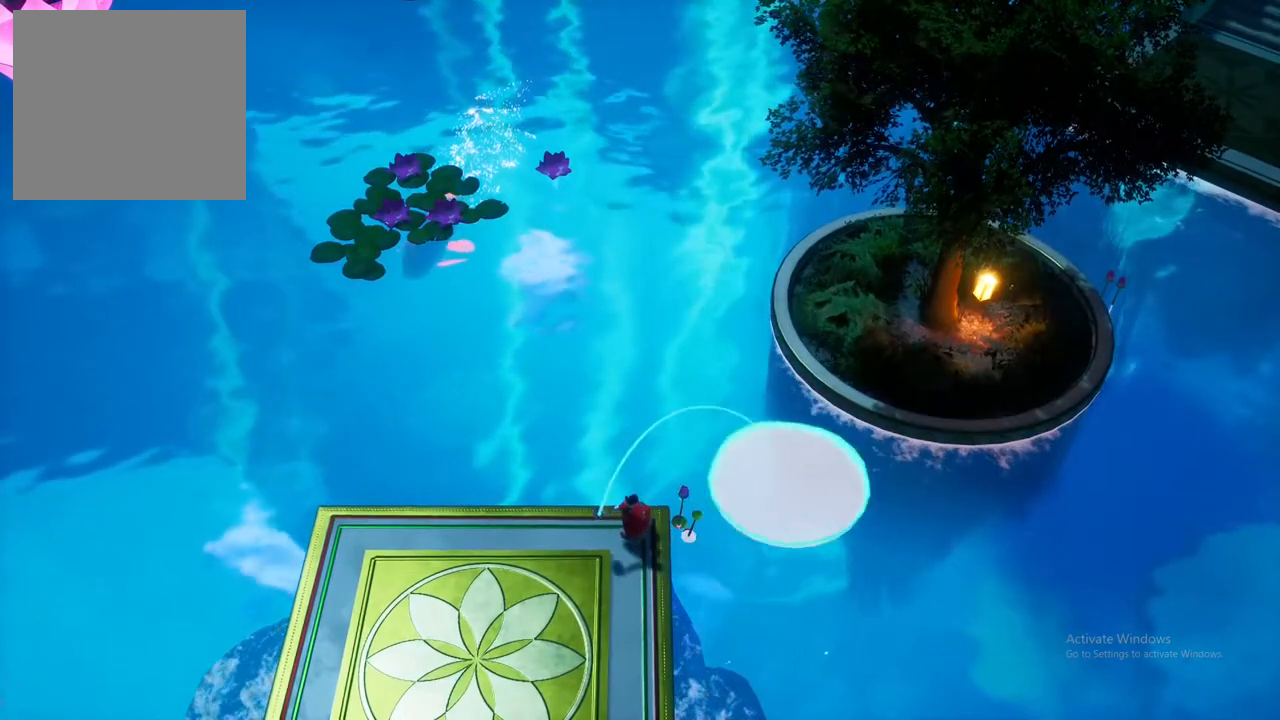
{"buttons": ["L2"], "left_stick": "center", "right_stick": "center", "events": []}
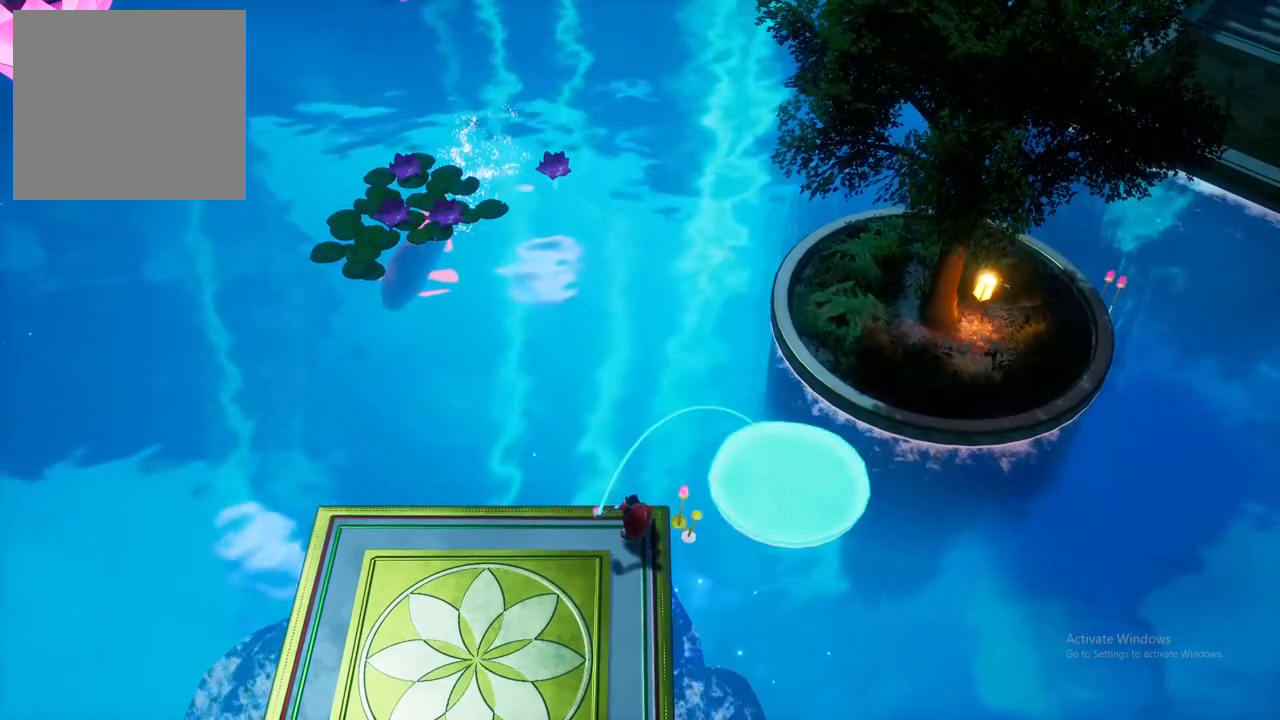
{"buttons": ["L2"], "left_stick": "center", "right_stick": "center", "events": [[133, "X", "down"], [283, "X", "up"]]}
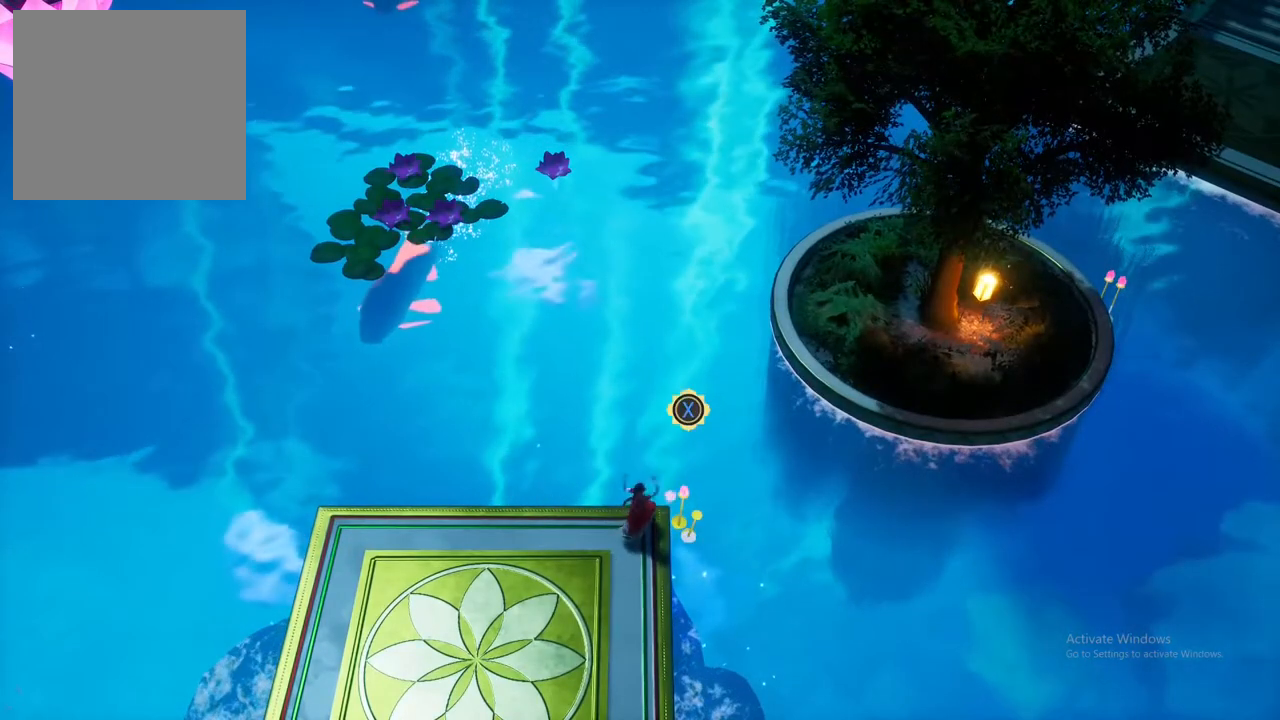
{"buttons": [], "left_stick": "center", "right_stick": "center", "events": [[100, "L2", "up"]]}
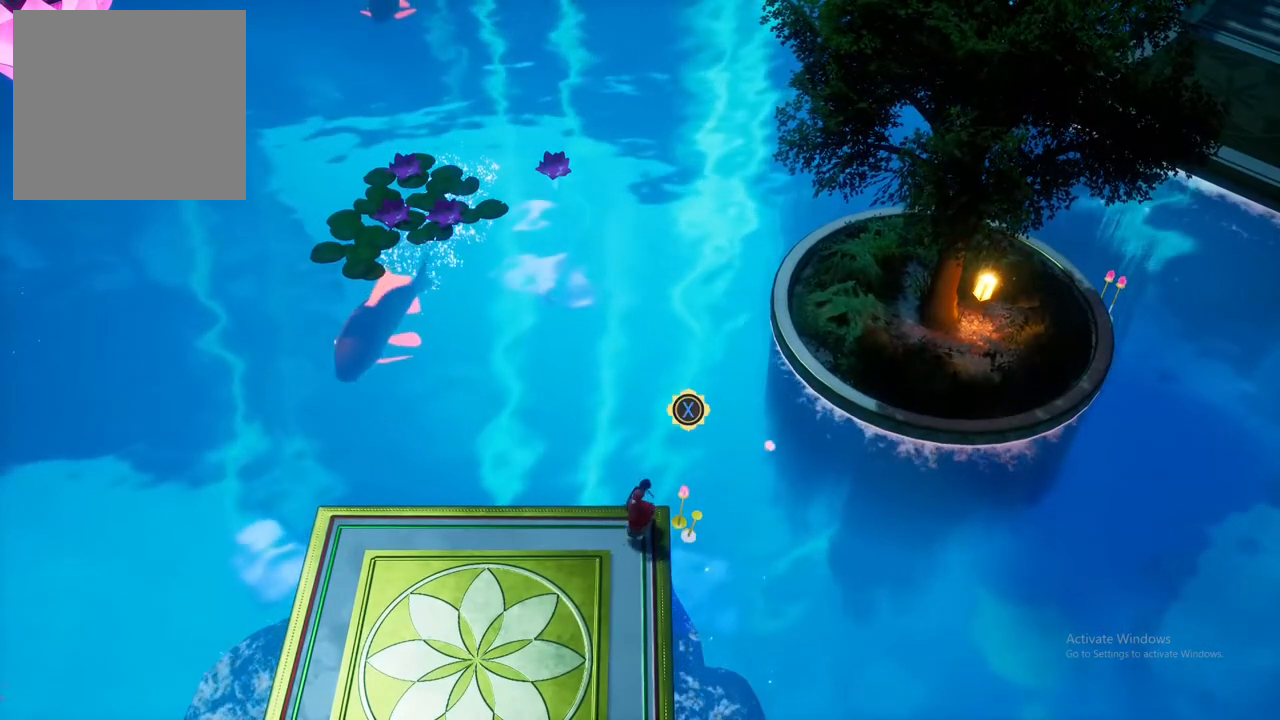
{"buttons": ["A"], "left_stick": "right", "right_stick": "center", "events": [[250, "left_stick", "right"], [500, "A", "down"]]}
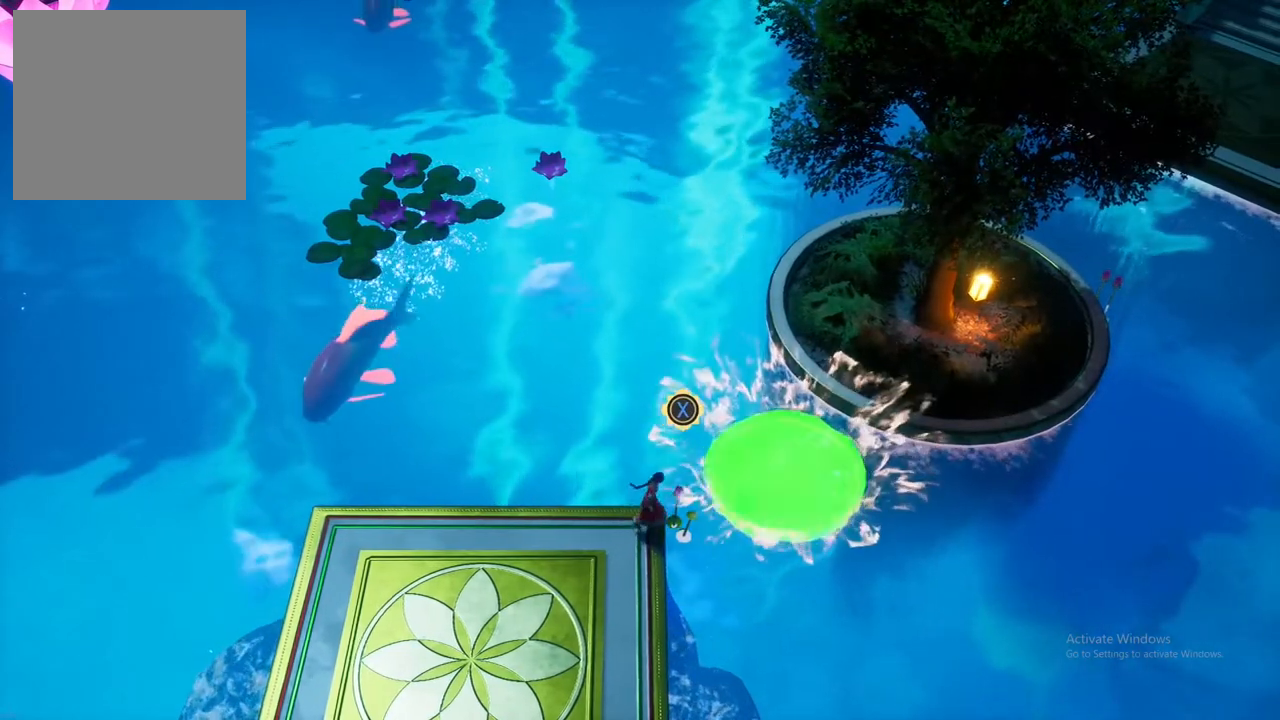
{"buttons": [], "left_stick": "right", "right_stick": "center", "events": [[133, "A", "up"]]}
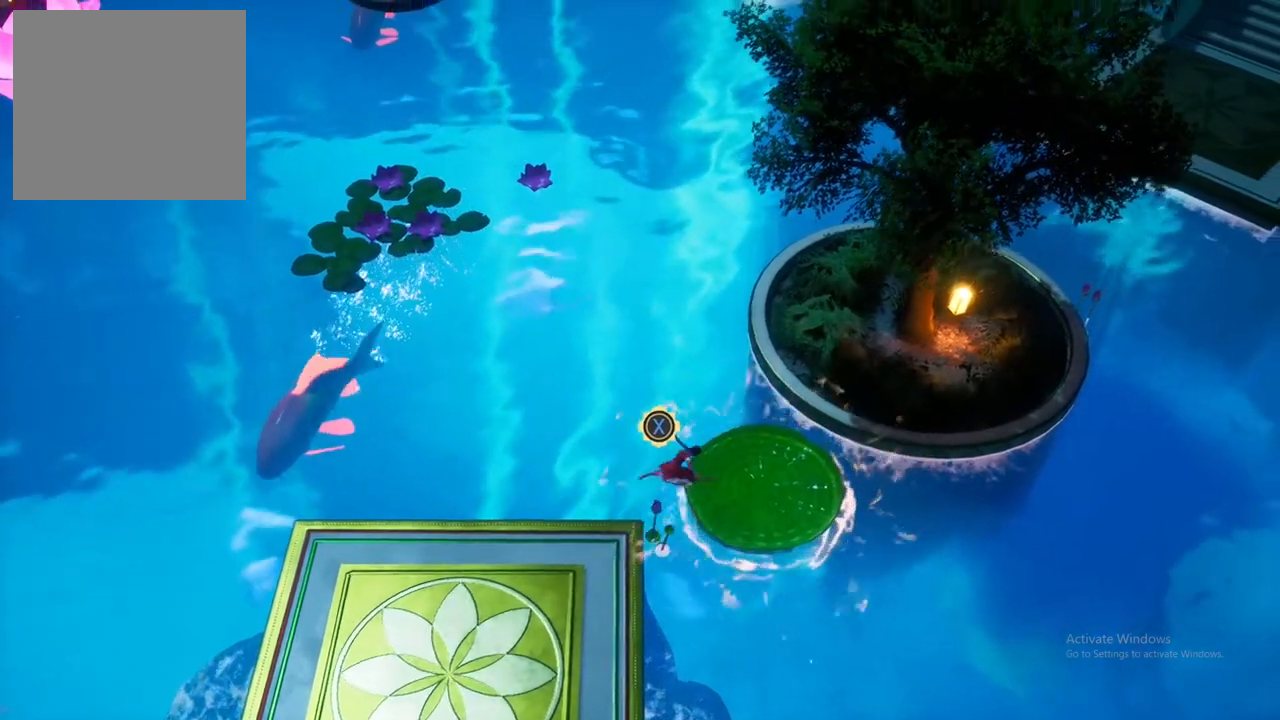
{"buttons": [], "left_stick": "center", "right_stick": "center", "events": [[333, "left_stick", "center"]]}
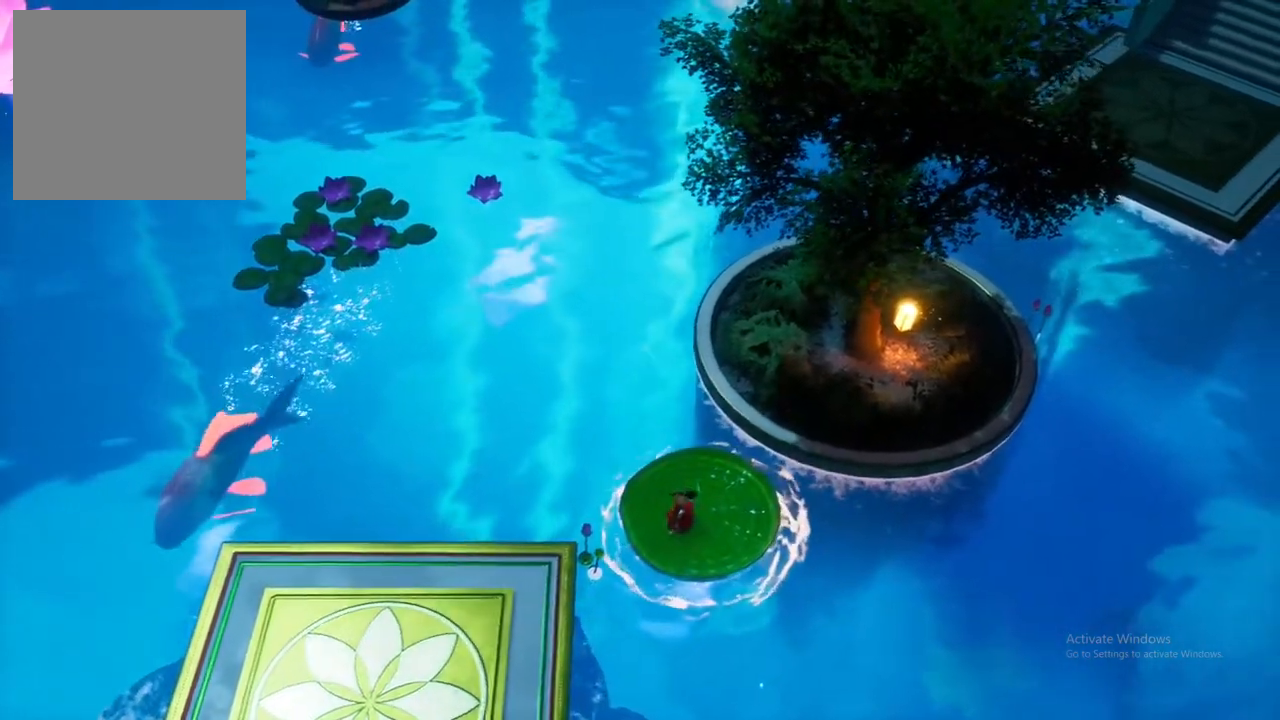
{"buttons": ["A"], "left_stick": "up-right", "right_stick": "center", "events": [[133, "left_stick", "up-right"], [433, "A", "down"]]}
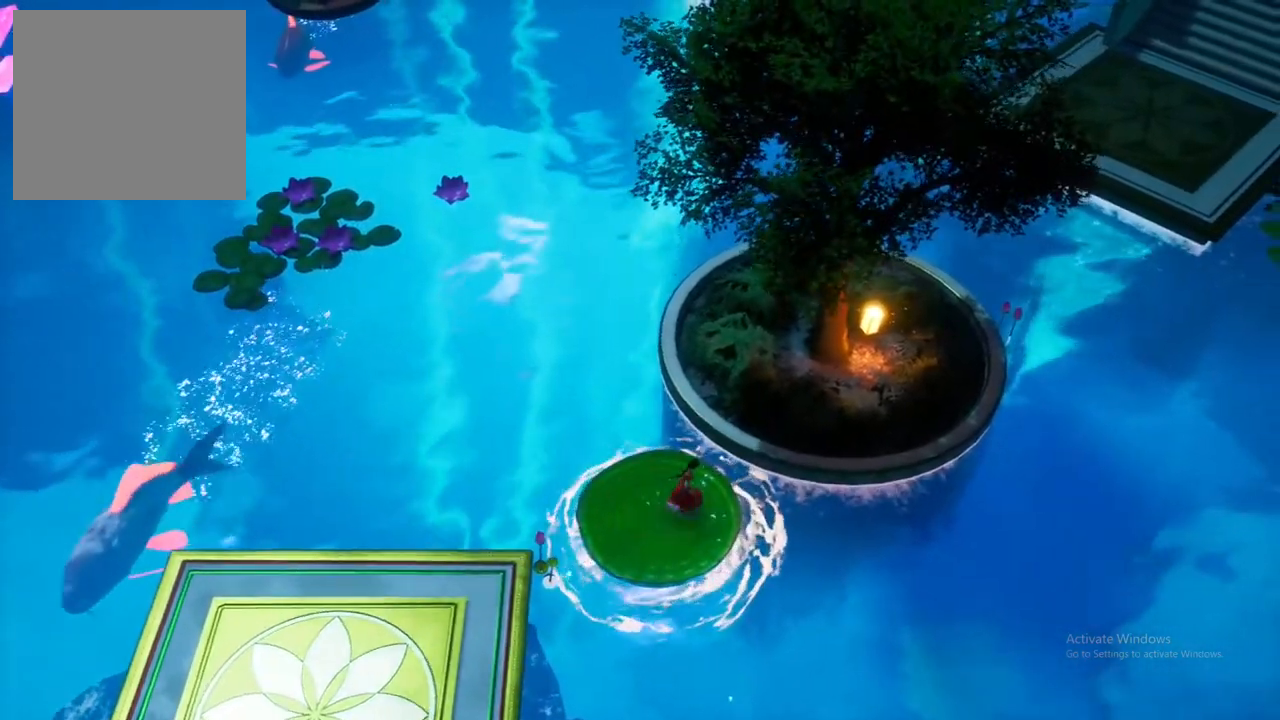
{"buttons": [], "left_stick": "up-right", "right_stick": "center", "events": [[100, "A", "up"]]}
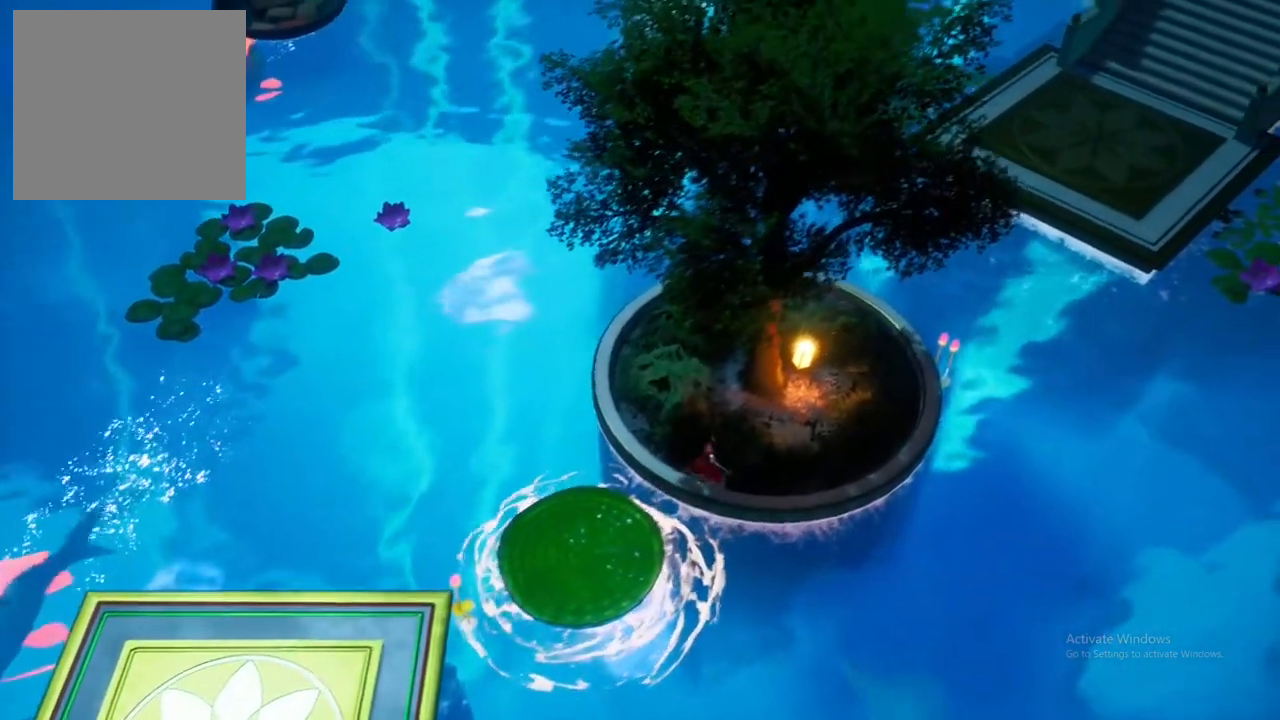
{"buttons": [], "left_stick": "up", "right_stick": "center", "events": [[383, "left_stick", "up"]]}
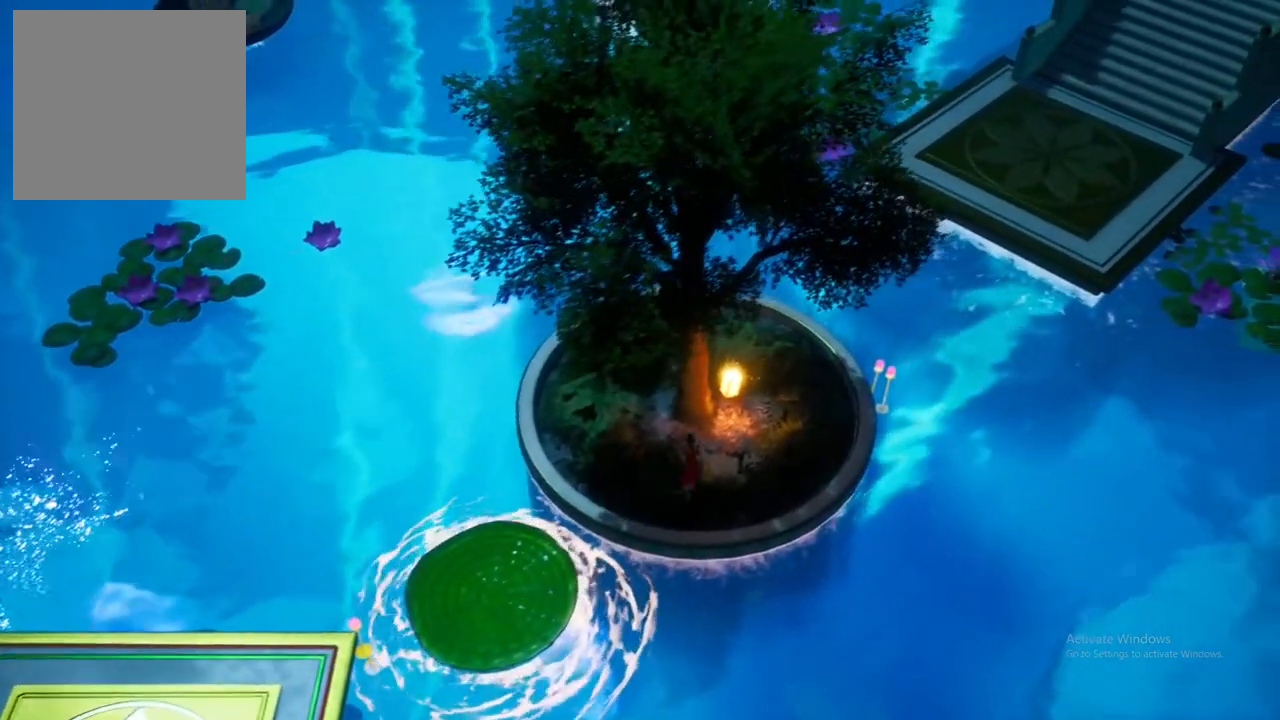
{"buttons": [], "left_stick": "up-right", "right_stick": "center", "events": [[183, "left_stick", "up-right"]]}
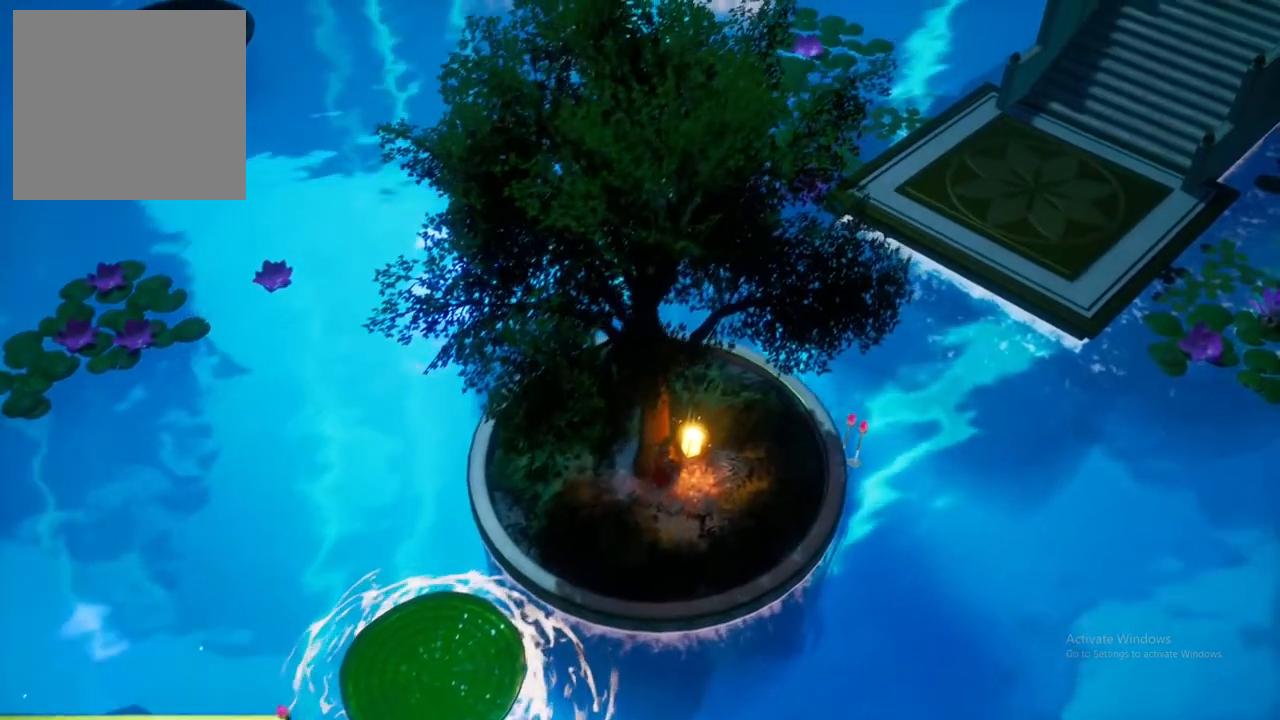
{"buttons": [], "left_stick": "up-right", "right_stick": "center", "events": []}
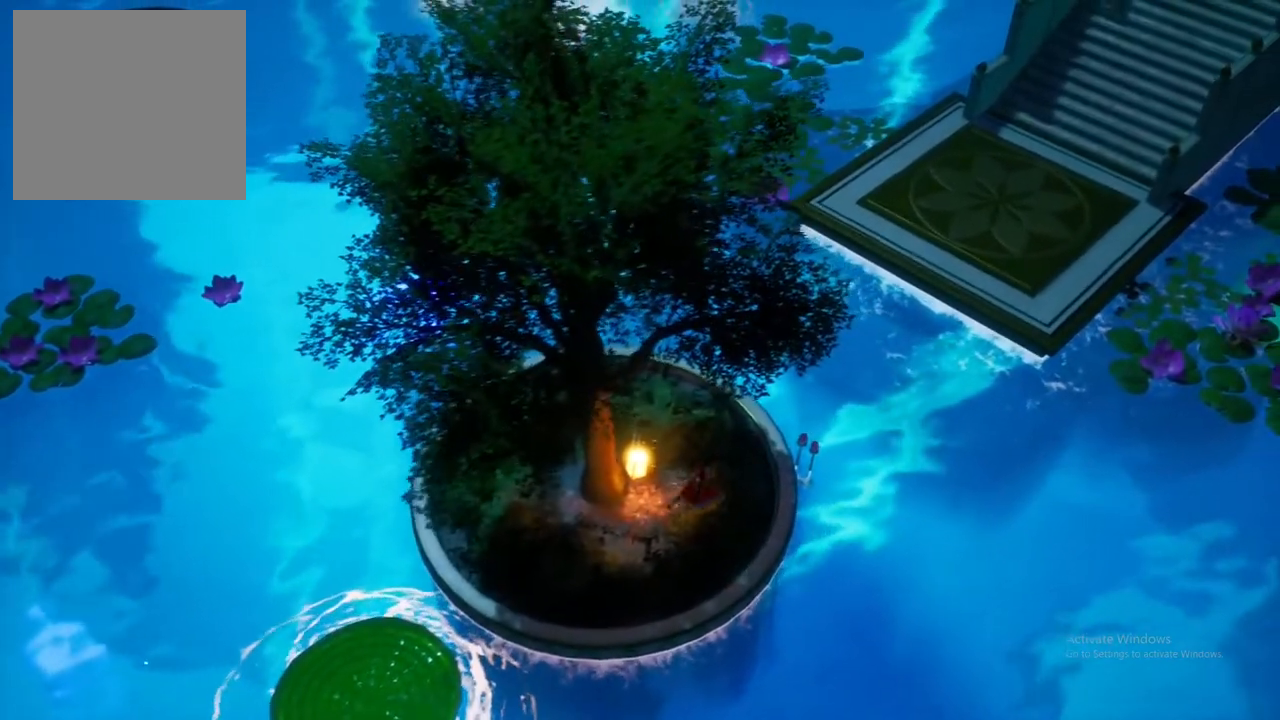
{"buttons": [], "left_stick": "center", "right_stick": "center", "events": [[83, "left_stick", "up"], [283, "left_stick", "center"]]}
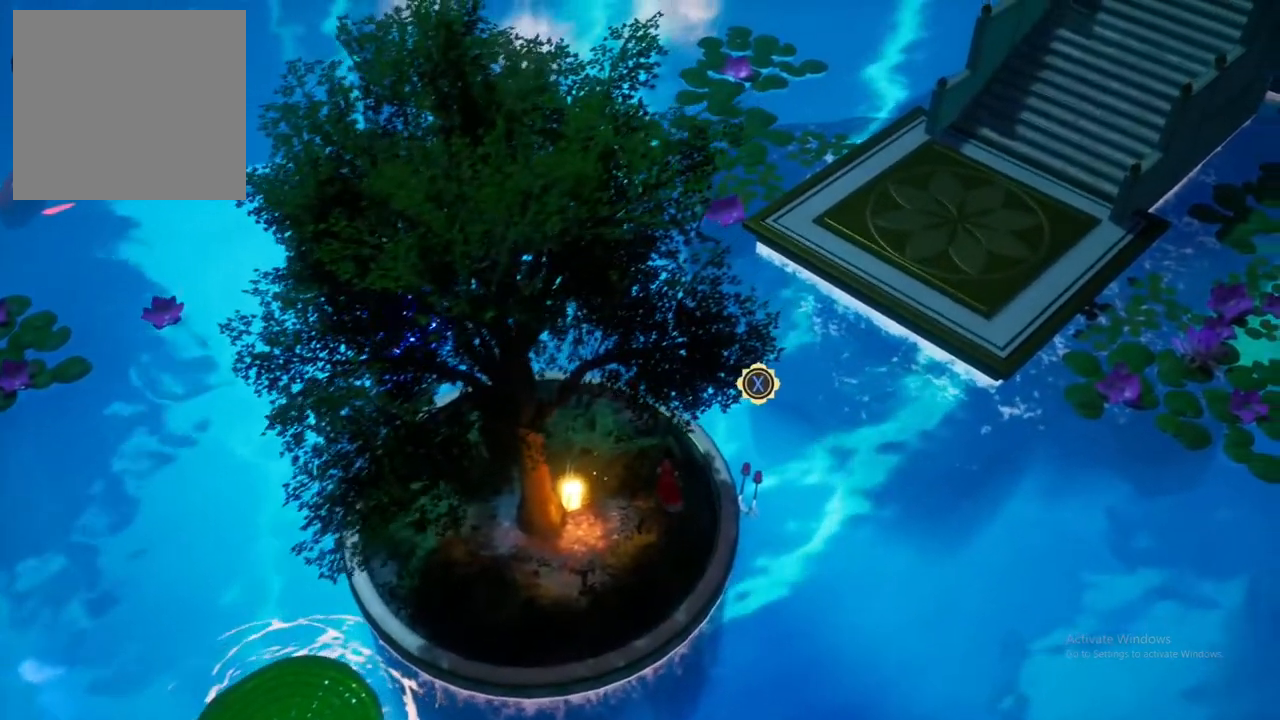
{"buttons": [], "left_stick": "center", "right_stick": "center", "events": []}
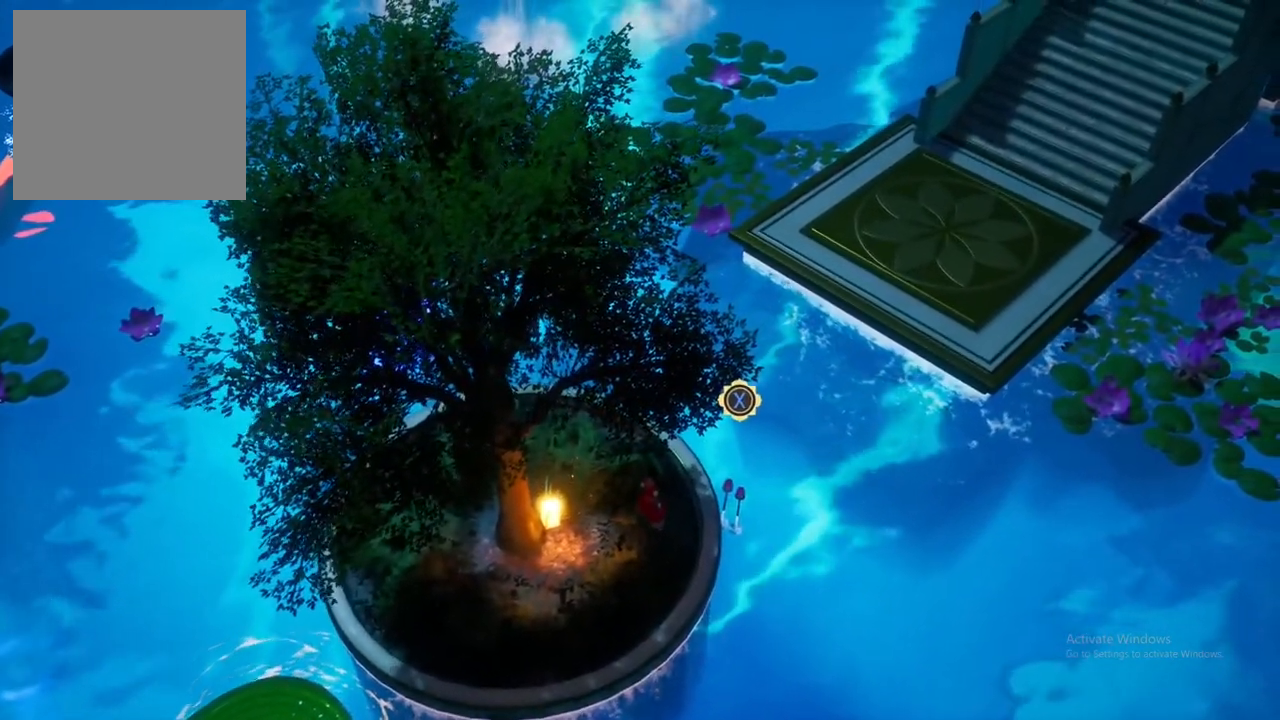
{"buttons": ["L2"], "left_stick": "center", "right_stick": "center", "events": [[17, "L1", "down"], [100, "L1", "up"], [500, "L2", "down"]]}
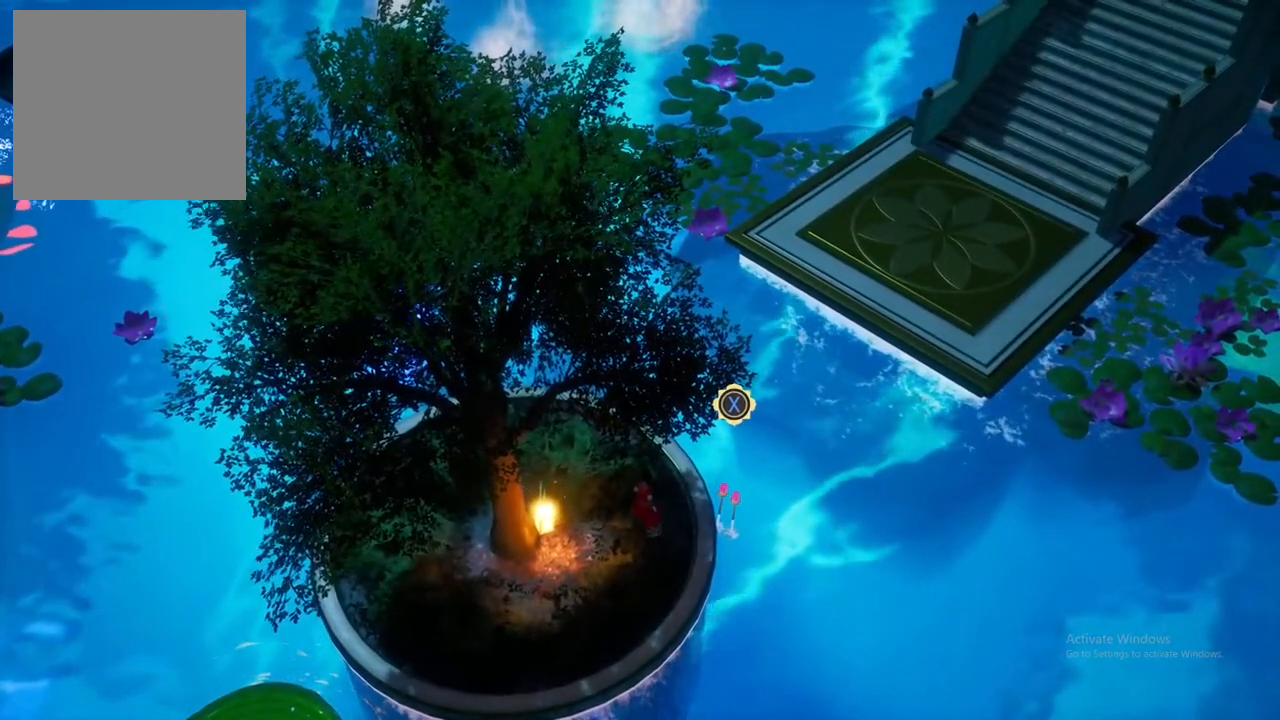
{"buttons": [], "left_stick": "center", "right_stick": "center", "events": [[200, "L2", "up"]]}
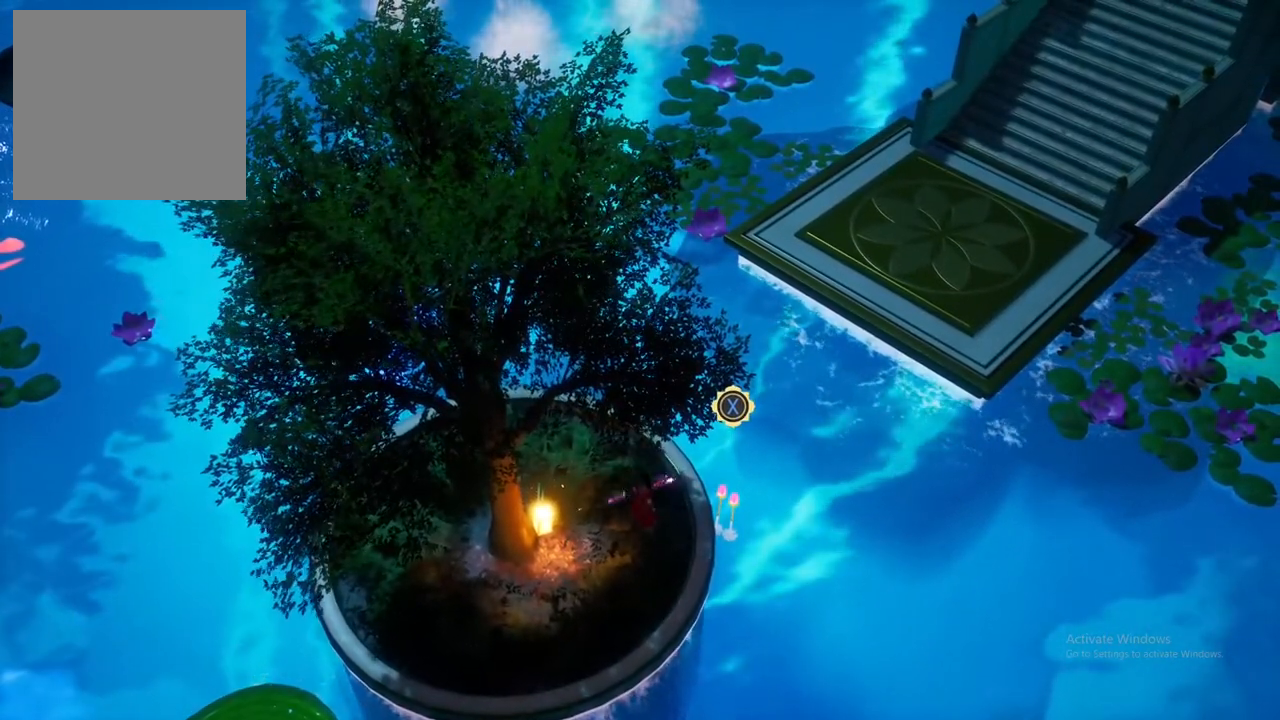
{"buttons": [], "left_stick": "center", "right_stick": "center", "events": []}
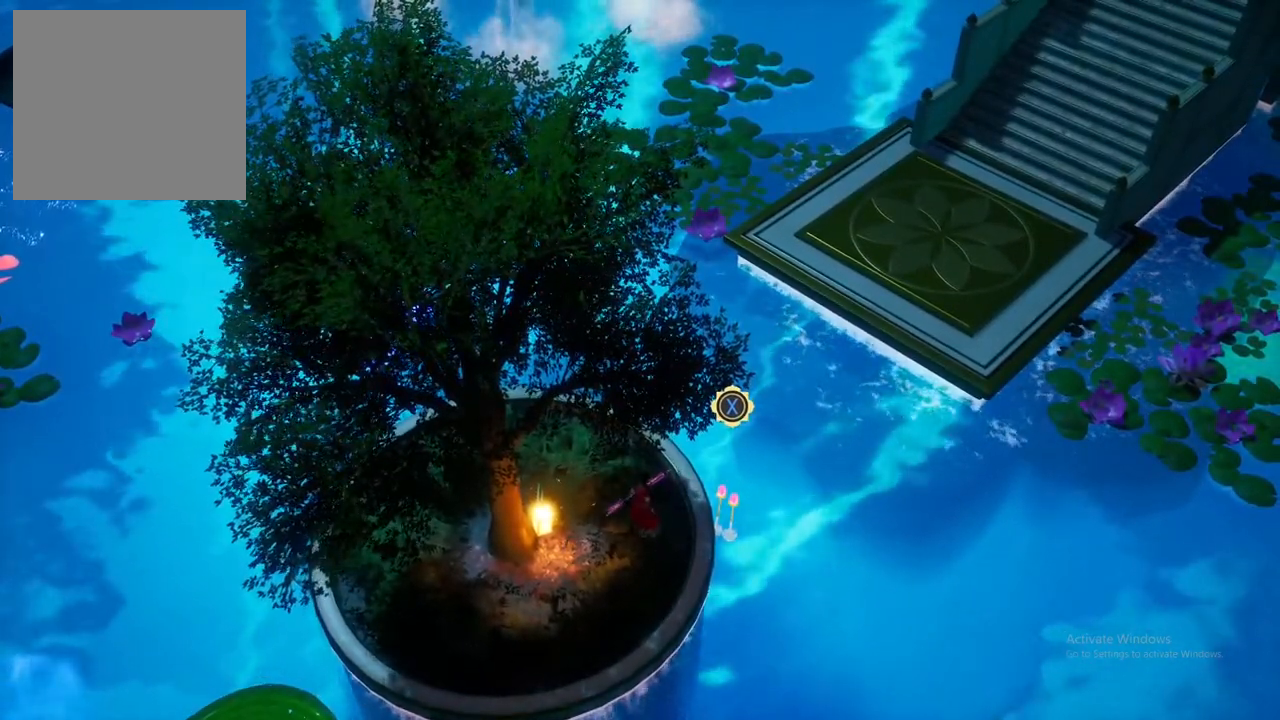
{"buttons": [], "left_stick": "center", "right_stick": "center", "events": []}
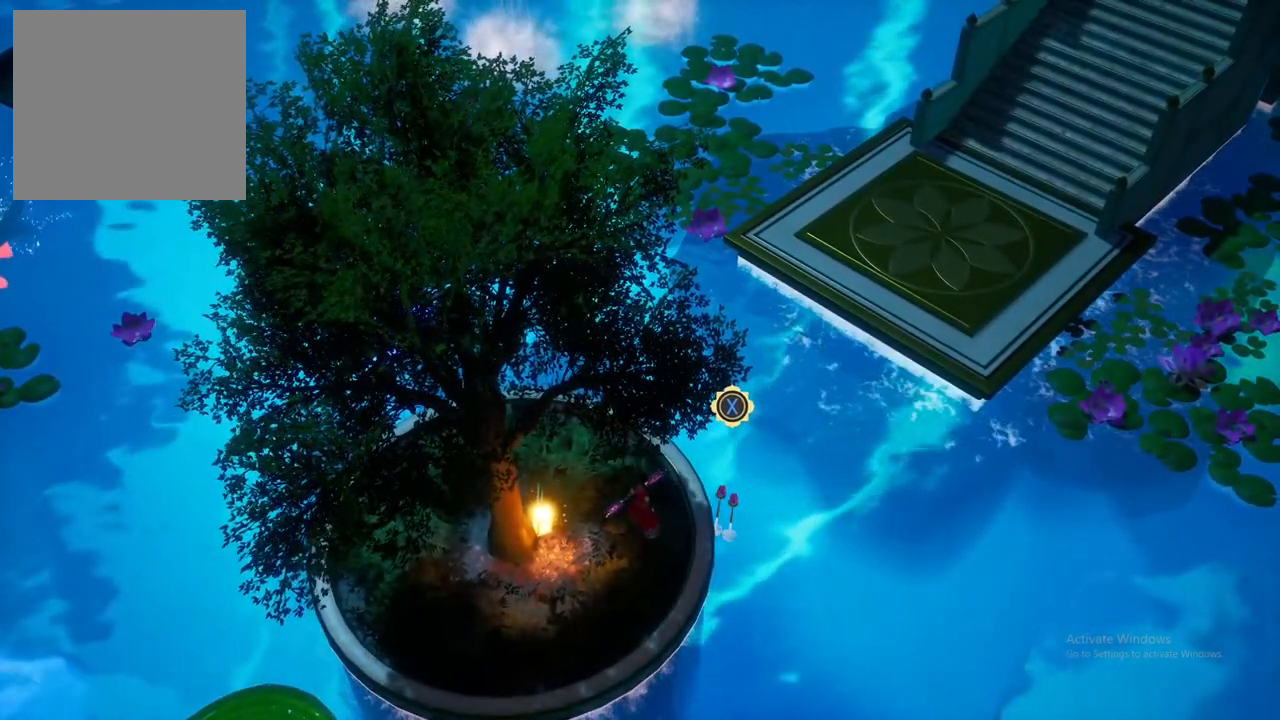
{"buttons": [], "left_stick": "center", "right_stick": "center", "events": [[217, "A", "down"], [350, "A", "up"]]}
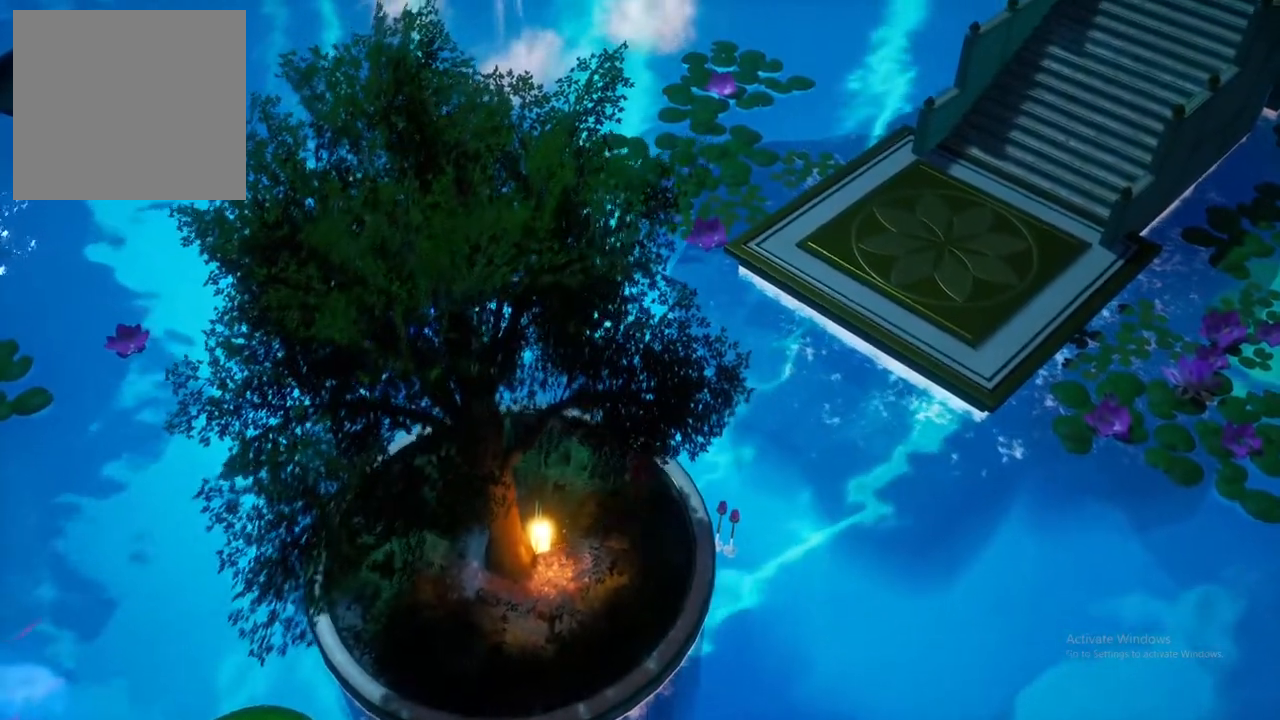
{"buttons": [], "left_stick": "down-right", "right_stick": "center", "events": [[233, "left_stick", "down-right"]]}
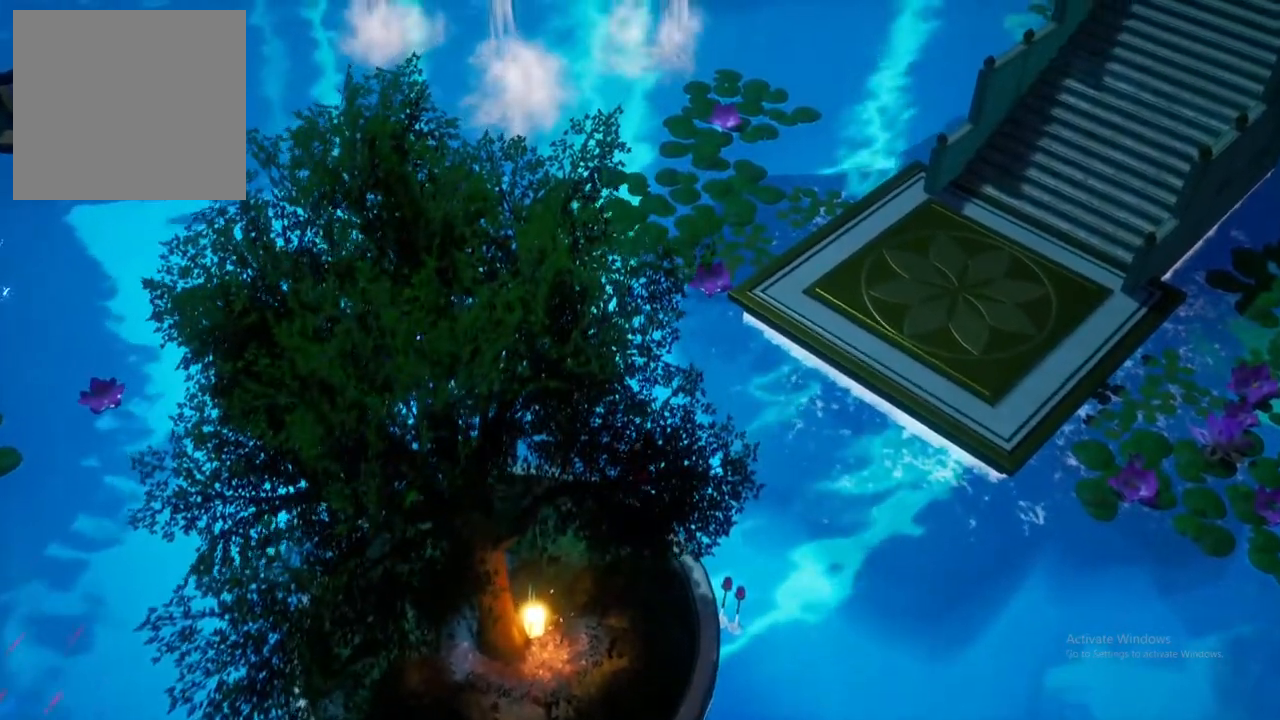
{"buttons": [], "left_stick": "down", "right_stick": "center", "events": [[133, "left_stick", "down"]]}
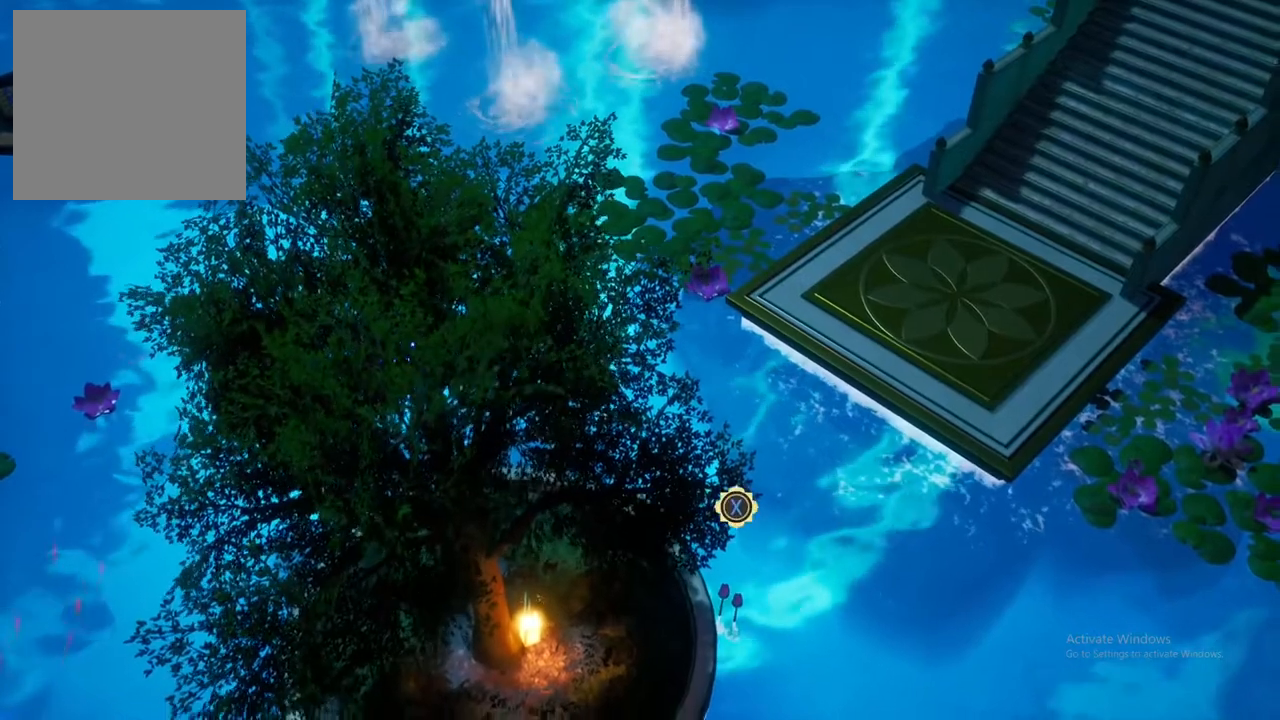
{"buttons": [], "left_stick": "center", "right_stick": "center", "events": [[383, "left_stick", "center"]]}
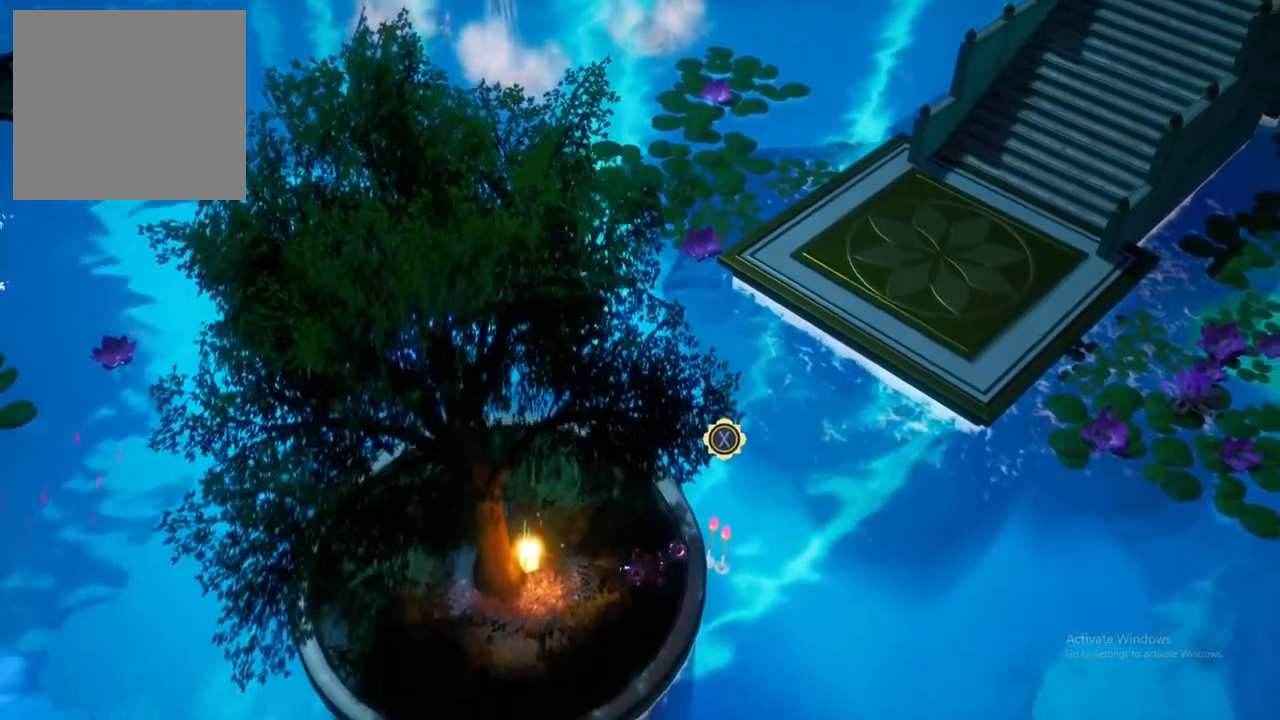
{"buttons": [], "left_stick": "center", "right_stick": "center", "events": []}